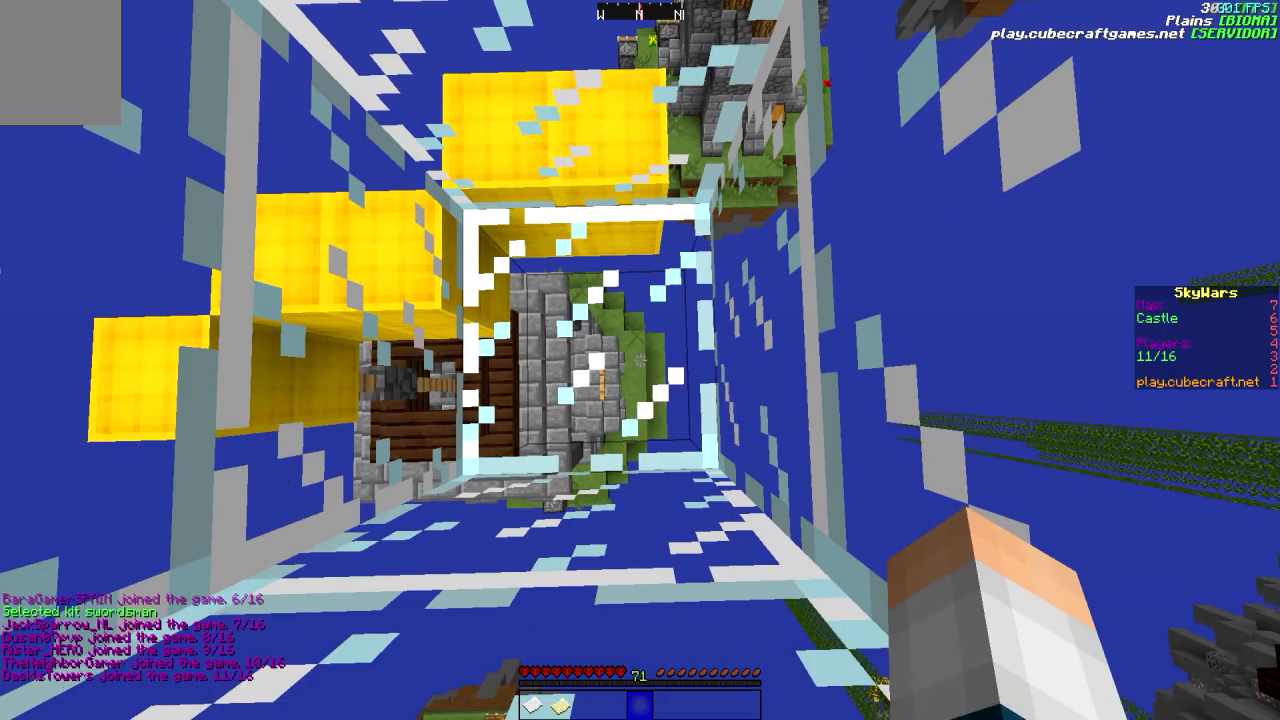
Gameplay with keyboard and mouse; each line is a JSON object with the keys and mouse buttons held at the frame after it. "events" lists presses ("down") and releases ("up") of "a", "d", "s", "w", "mouse_left" and "mouse_right" between this image and that frame as [ms after this image, input, new state], when the widget could be followed in between. "mouse_left", "mouse_right" = the "left", "right" buttons of the "mouse" list. No other keys are recorded. Fast repeated clicks can show as one long hold. Mouse movement is not recorded.
{"keys": ["w"], "mouse": ["left", "right"], "events": [[217, "w", "down"], [267, "mouse_left", "down"]]}
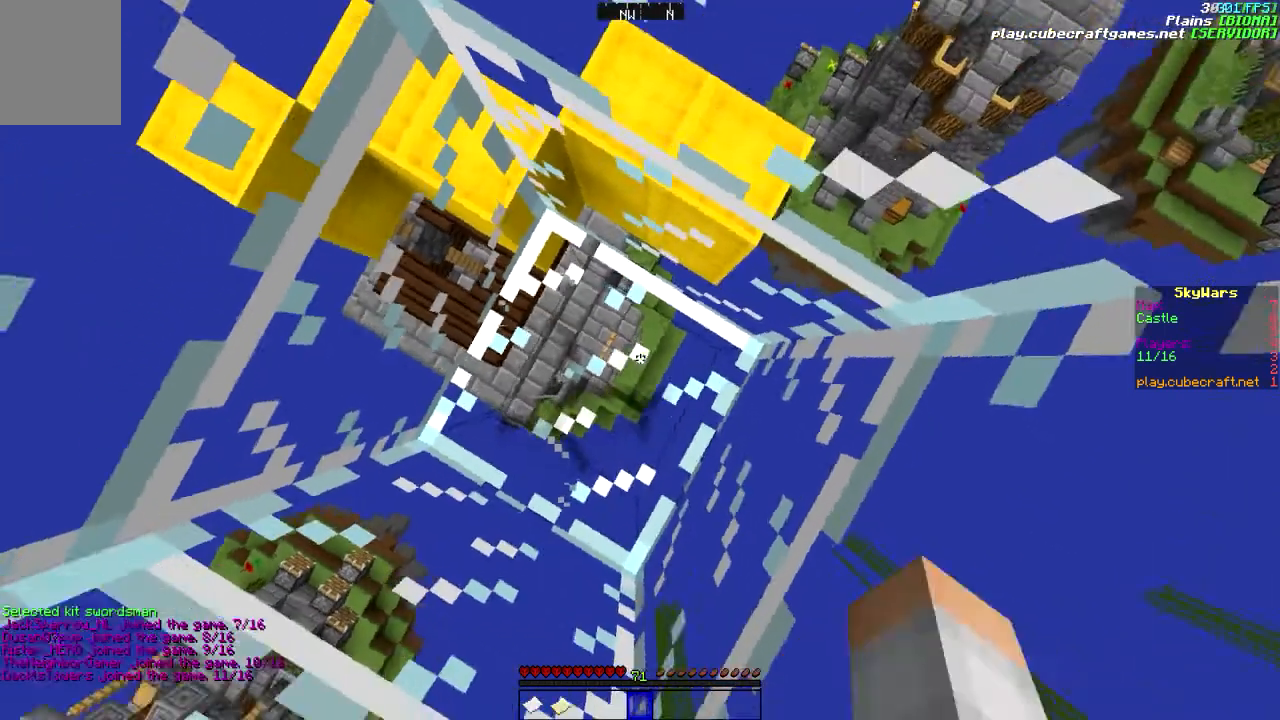
{"keys": ["a"], "mouse": ["left", "right"], "events": [[117, "mouse_left", "up"], [117, "w", "up"], [267, "a", "down"], [267, "s", "down"], [417, "mouse_left", "down"], [417, "s", "up"]]}
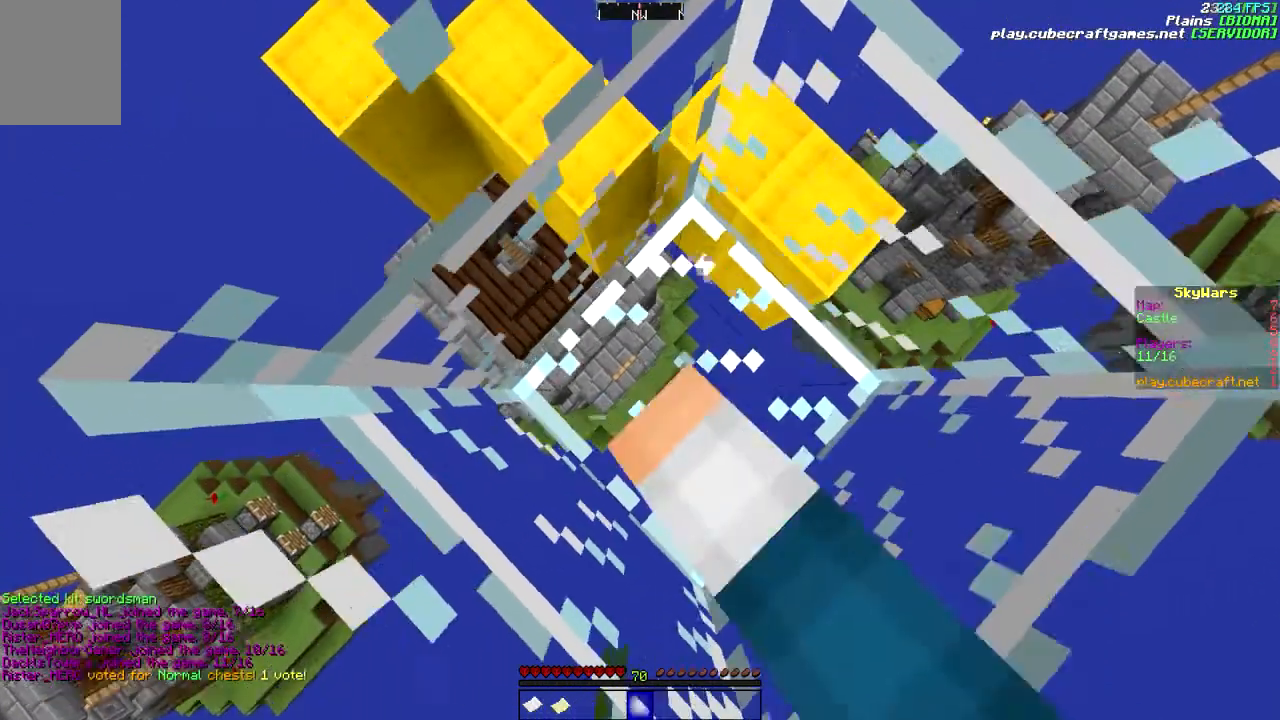
{"keys": [], "mouse": ["right"], "events": [[17, "mouse_left", "up"], [167, "mouse_left", "down"], [217, "a", "up"], [267, "mouse_left", "up"], [267, "s", "down"], [417, "s", "up"]]}
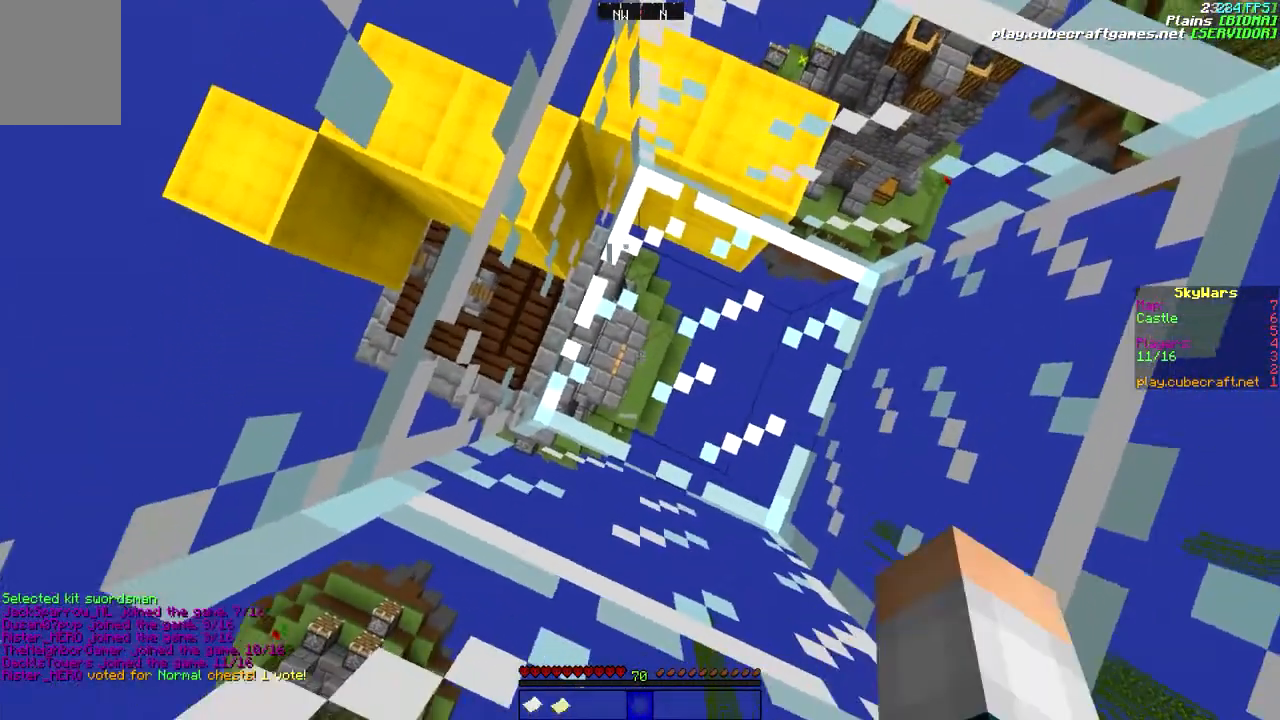
{"keys": ["d", "w"], "mouse": ["right"], "events": [[17, "d", "down"], [317, "w", "down"]]}
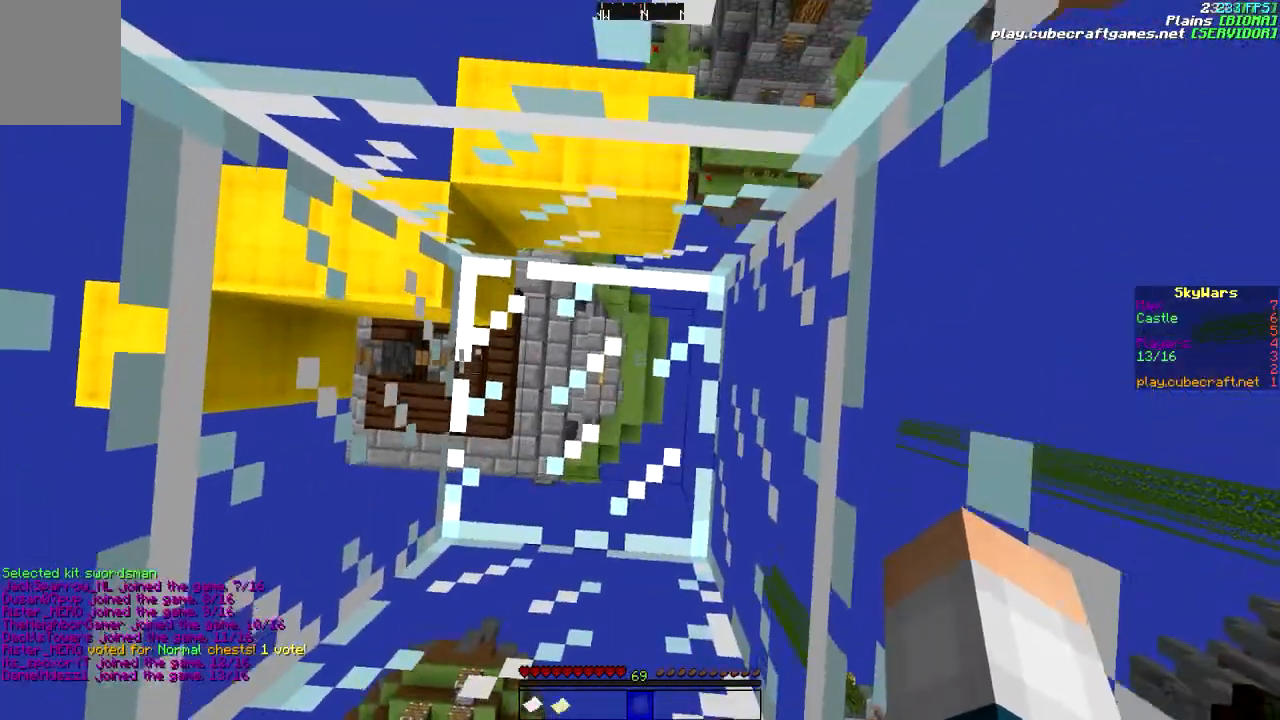
{"keys": ["d", "w"], "mouse": ["left", "right"], "events": [[117, "d", "up"], [117, "mouse_left", "down"], [217, "d", "down"]]}
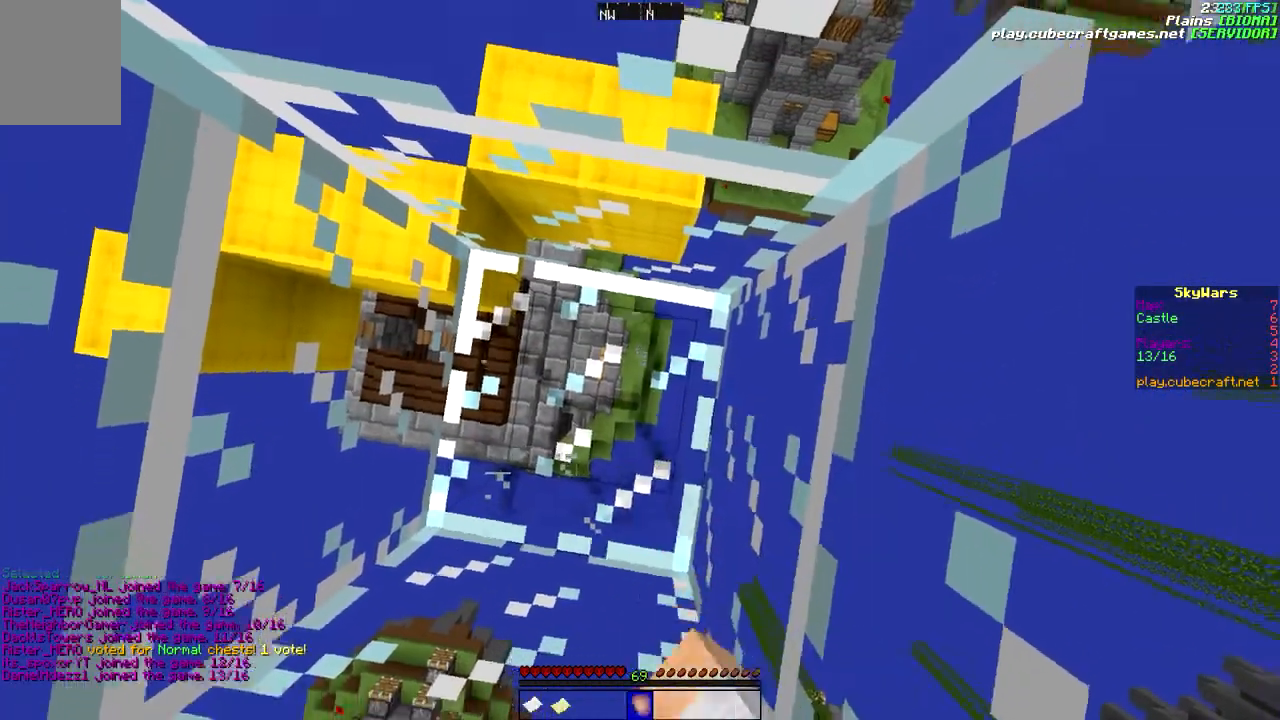
{"keys": ["w"], "mouse": ["left", "right"], "events": [[67, "d", "up"], [217, "mouse_left", "up"], [367, "mouse_left", "down"]]}
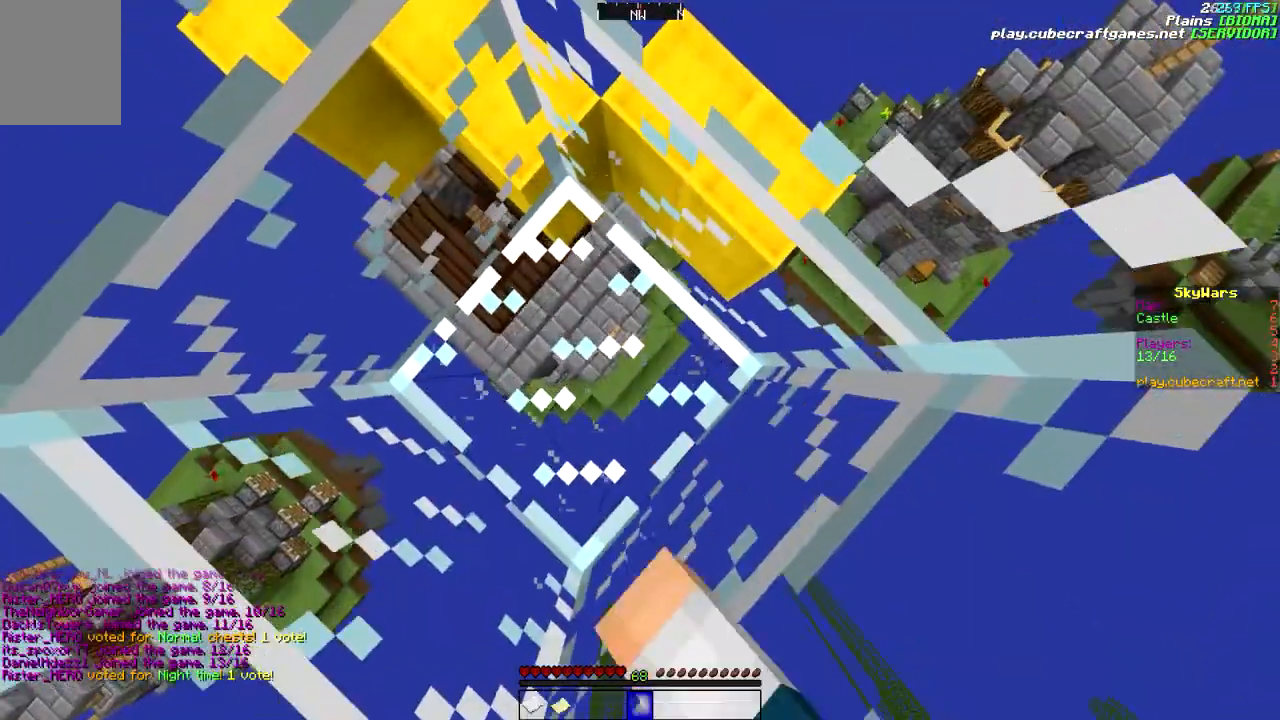
{"keys": ["w"], "mouse": [], "events": [[67, "mouse_left", "up"], [117, "mouse_left", "down"], [167, "mouse_left", "up"], [167, "mouse_right", "up"], [267, "mouse_left", "down"], [367, "mouse_left", "up"]]}
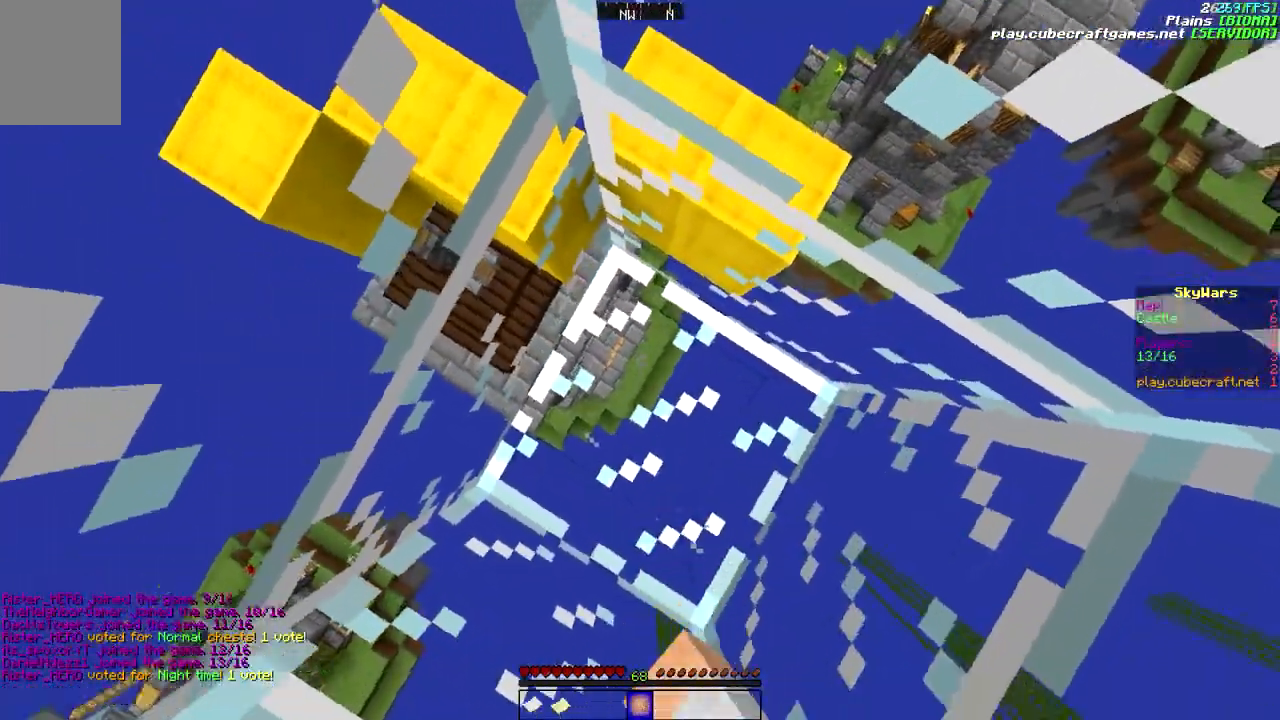
{"keys": ["d", "w"], "mouse": [], "events": [[117, "d", "down"]]}
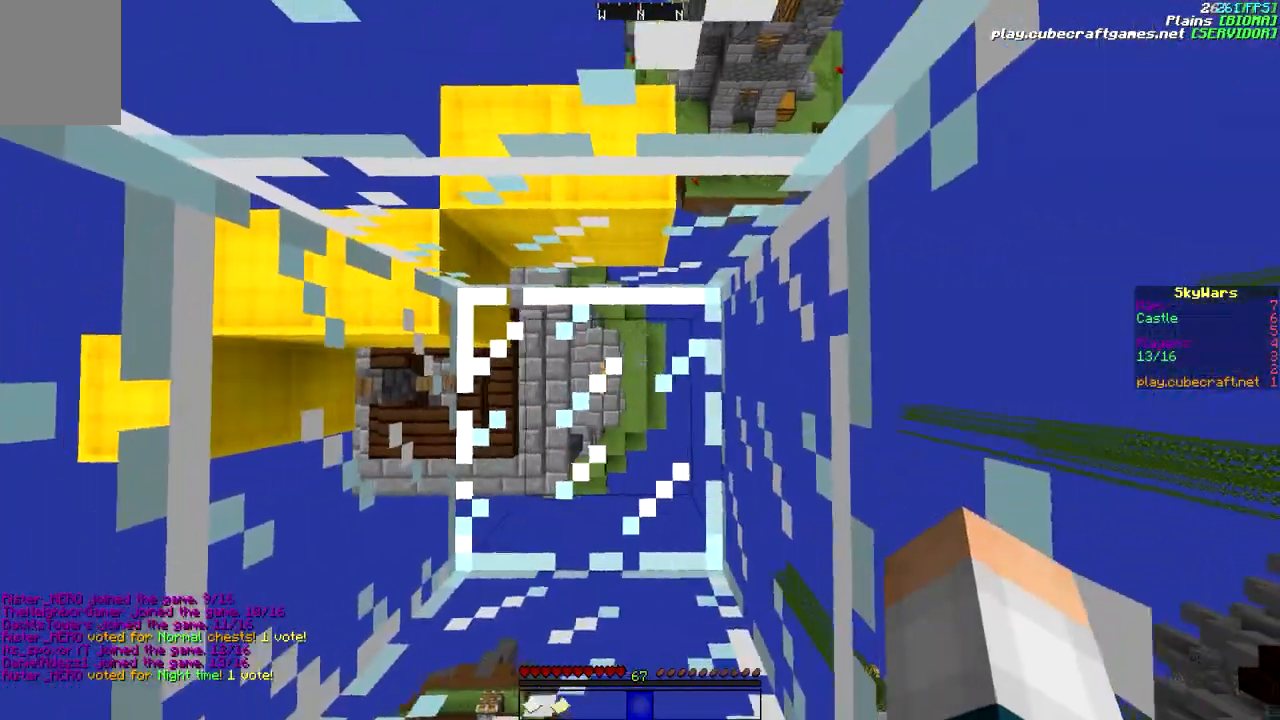
{"keys": ["w"], "mouse": [], "events": [[167, "mouse_left", "down"], [267, "mouse_left", "up"], [417, "d", "up"]]}
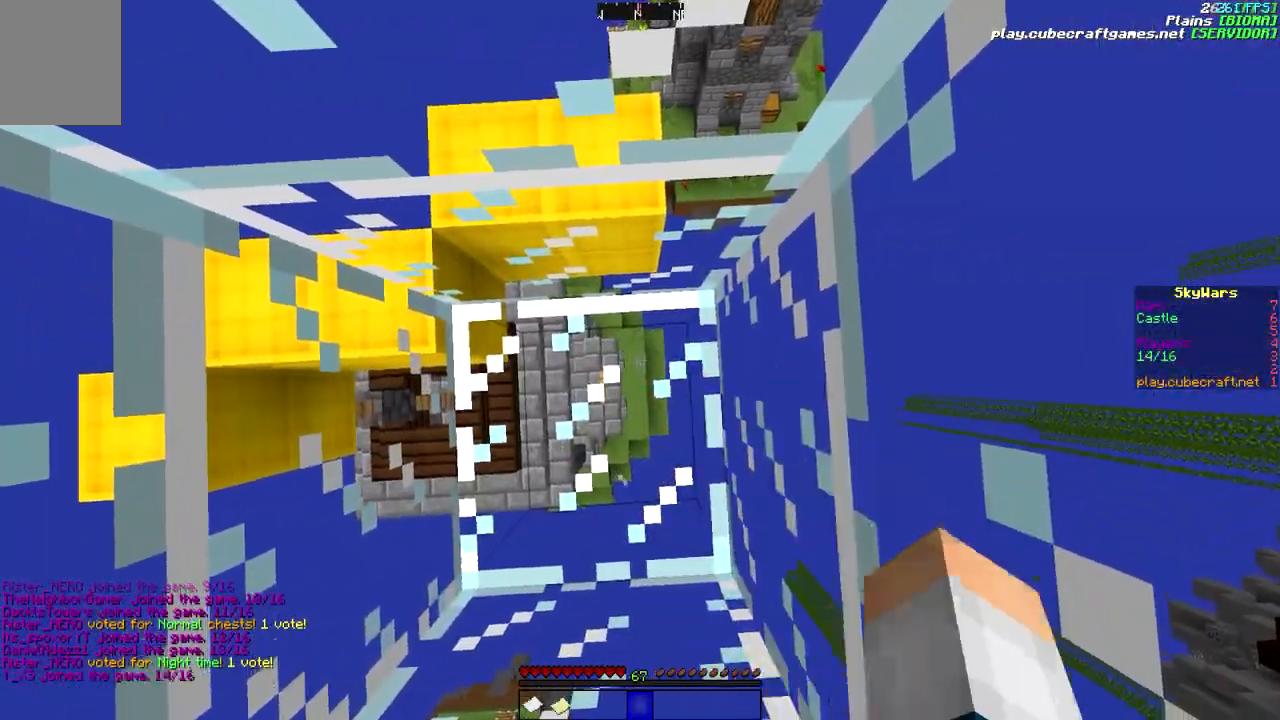
{"keys": ["s", "w"], "mouse": [], "events": [[67, "mouse_left", "down"], [317, "s", "down"], [467, "mouse_left", "up"]]}
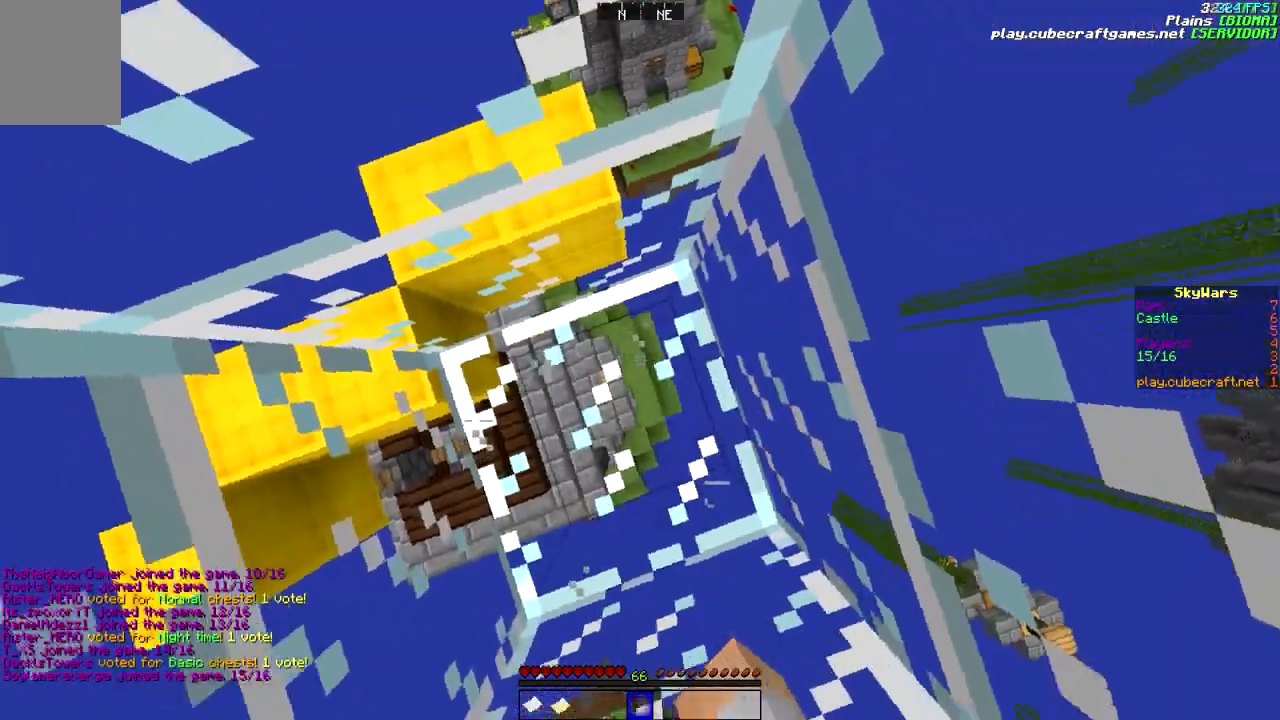
{"keys": ["d"], "mouse": [], "events": [[17, "s", "up"], [167, "d", "down"], [367, "w", "up"]]}
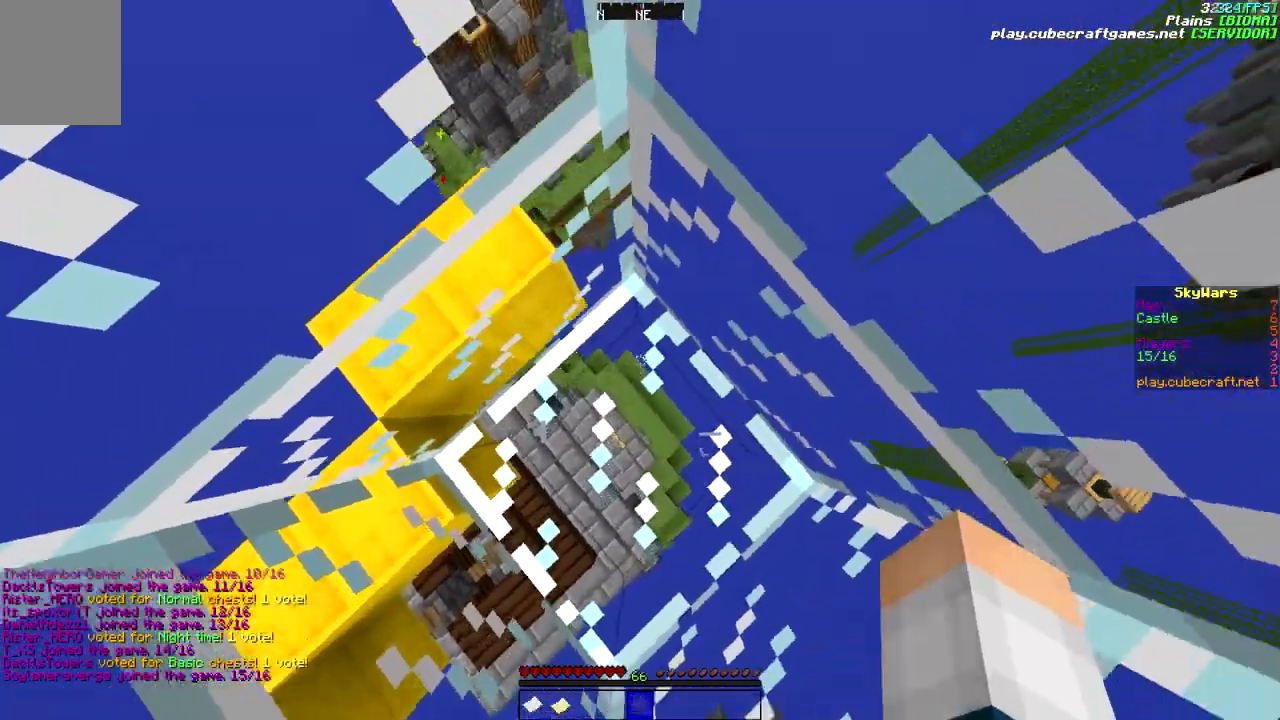
{"keys": ["d", "s"], "mouse": [], "events": [[117, "mouse_left", "down"], [267, "mouse_left", "up"], [267, "s", "down"]]}